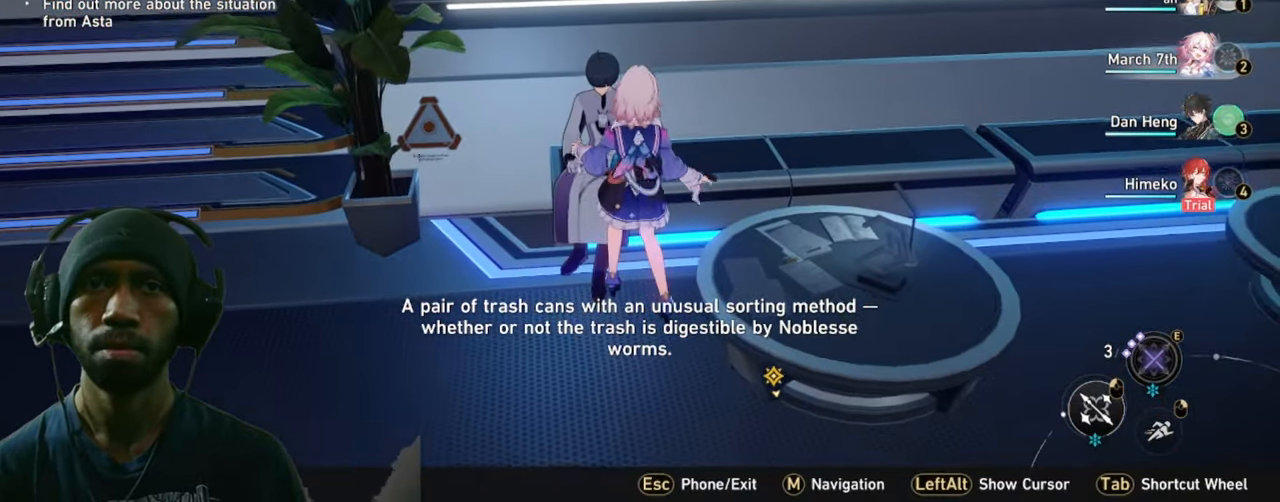
Gameplay with keyboard and mouse; each line is a JSON object with the keys and mouse buttons held at the frame after it. "events" lists presses ("down") and releases ("up") of "1", "2", "3", "4", "5", "a", "alt", "b", "c", "ctrl", "d", "e", "f", "g", "q", "r", "s", "shift", "space", "t", "tab", "v", "w", "x", "z", "mouse_left", "mouse_wheel", "mouse_right", "mouse_mb4" and "mouse_mb5" between this image and that frame as [ms after this image, input, new state], when the widget could be followed in between. "mouse_left", "mouse_wheel", "mouse_right", "mouse_mb4", "mouse_mb5" = the "left", "wheel", "right", "mb4", "mb5" buttons of the "mouse" list. No other keys are recorded. "wheel" means that the mouse wheel is clicked or scrolled. Mouse movement is not recorded.
{"keys": [], "mouse": [], "events": []}
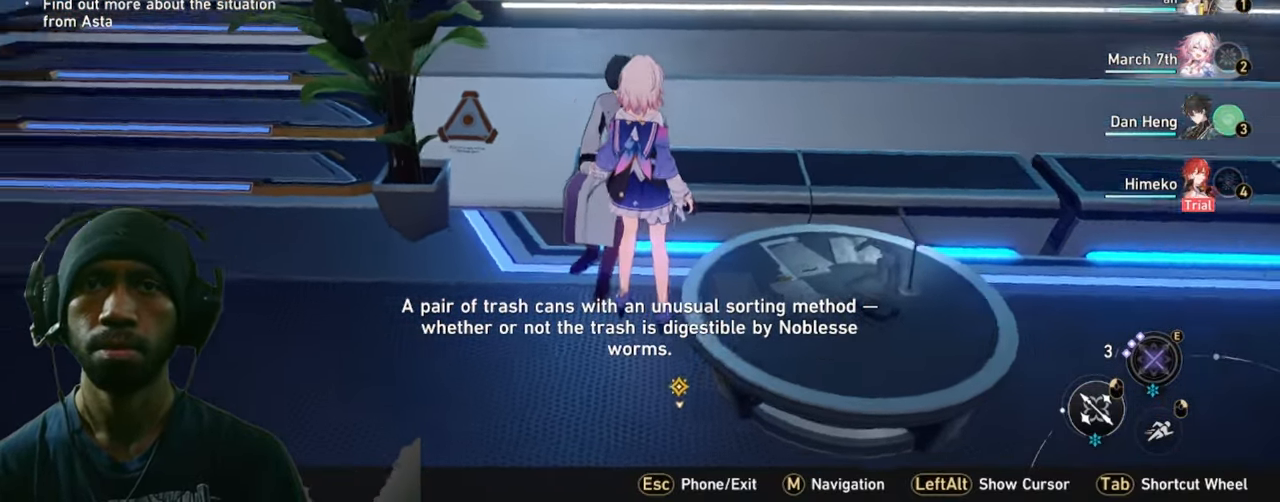
{"keys": ["s"], "mouse": [], "events": [[482, "s", "down"]]}
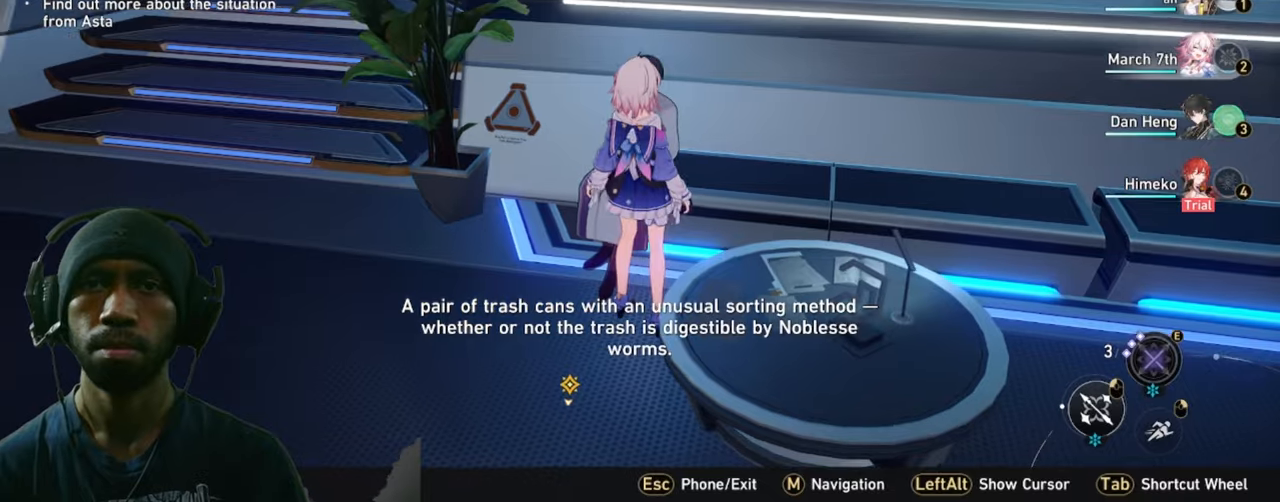
{"keys": ["a", "s"], "mouse": [], "events": [[233, "a", "down"]]}
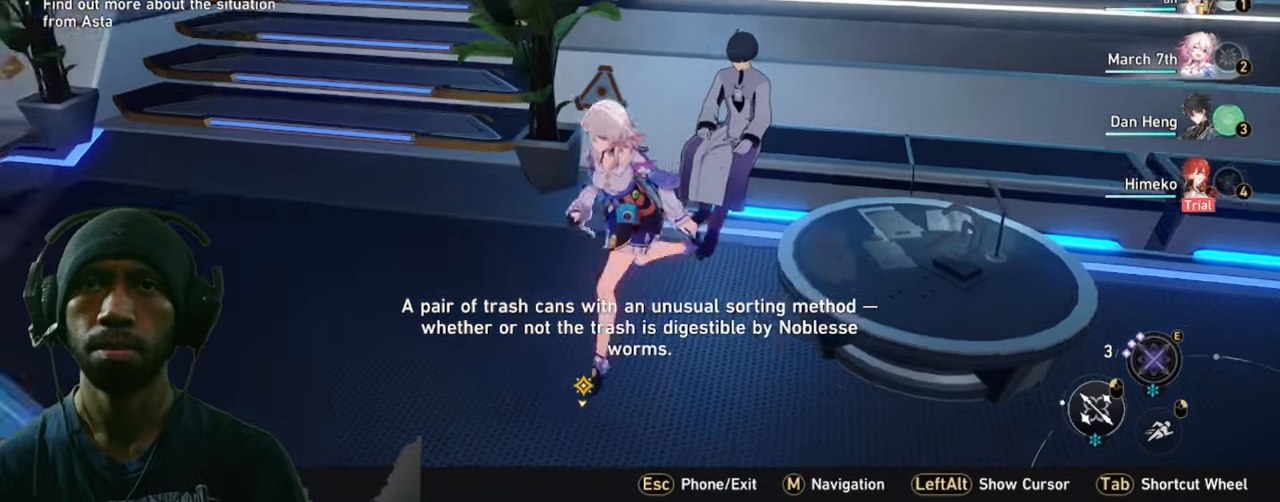
{"keys": [], "mouse": [], "events": [[233, "mouse_left", "down"], [333, "a", "up"], [333, "mouse_left", "up"], [367, "s", "up"]]}
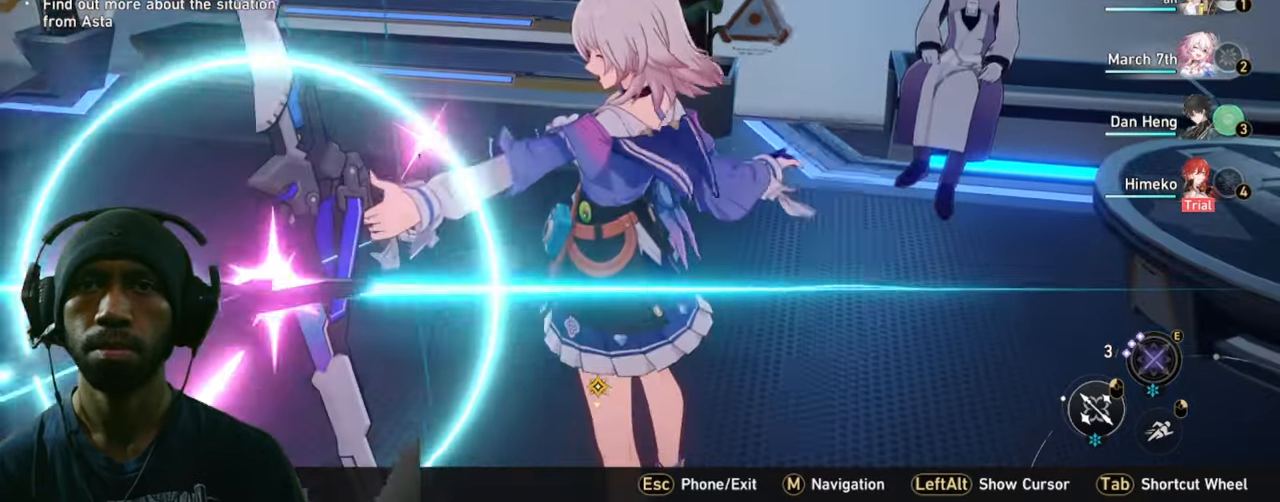
{"keys": ["w"], "mouse": [], "events": [[367, "w", "down"]]}
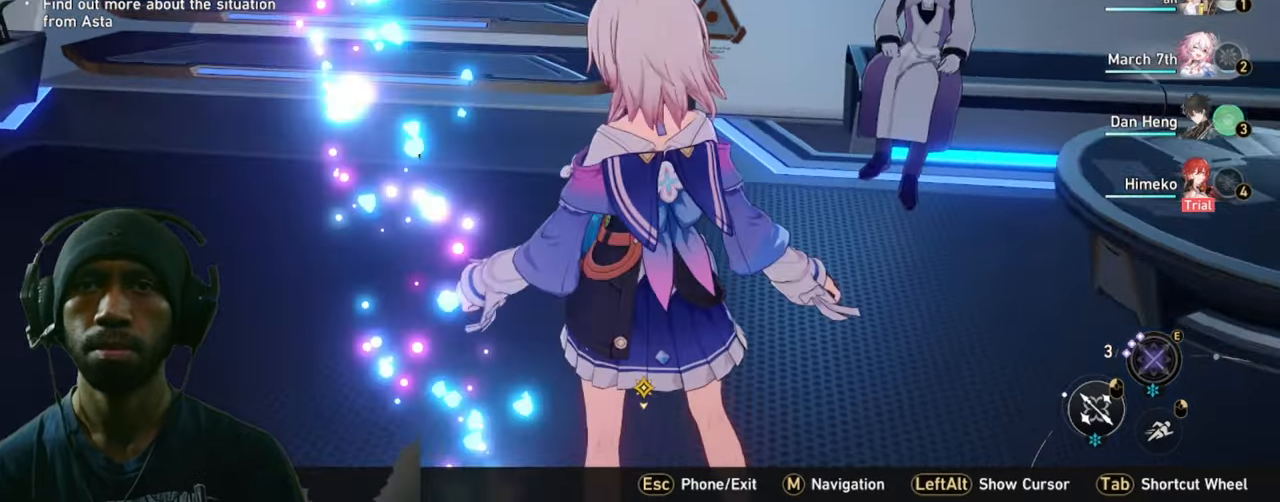
{"keys": ["w"], "mouse": [], "events": []}
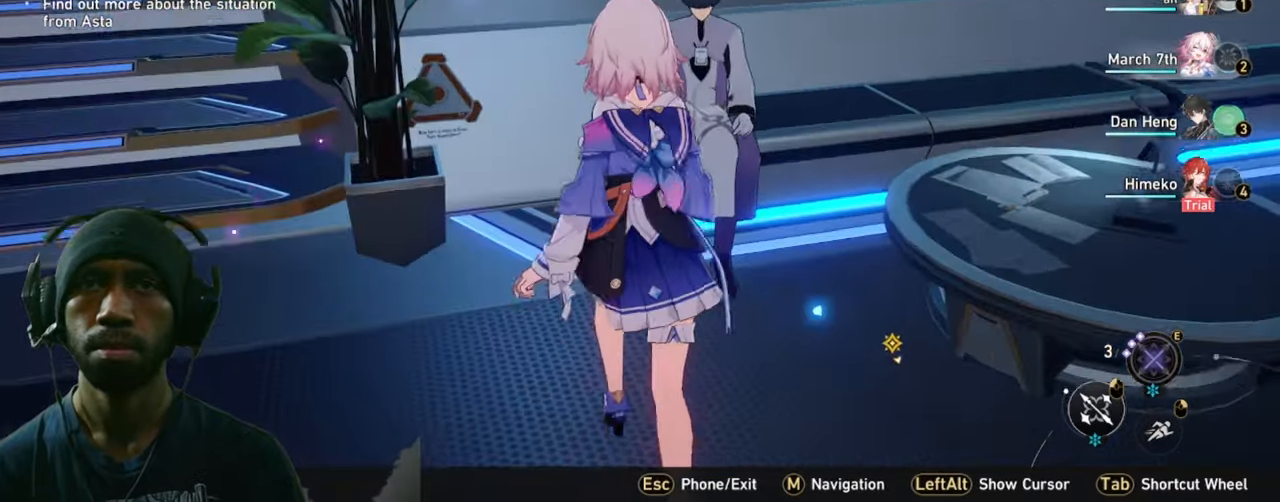
{"keys": [], "mouse": [], "events": [[133, "f", "down"], [167, "w", "up"], [283, "f", "up"]]}
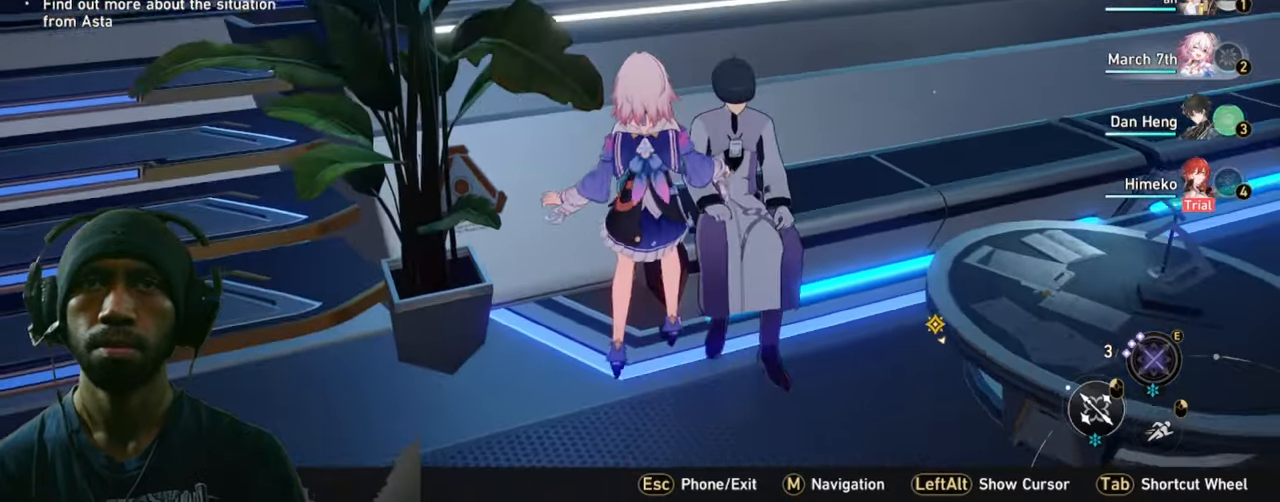
{"keys": ["f"], "mouse": [], "events": [[150, "f", "down"], [317, "f", "up"], [433, "f", "down"]]}
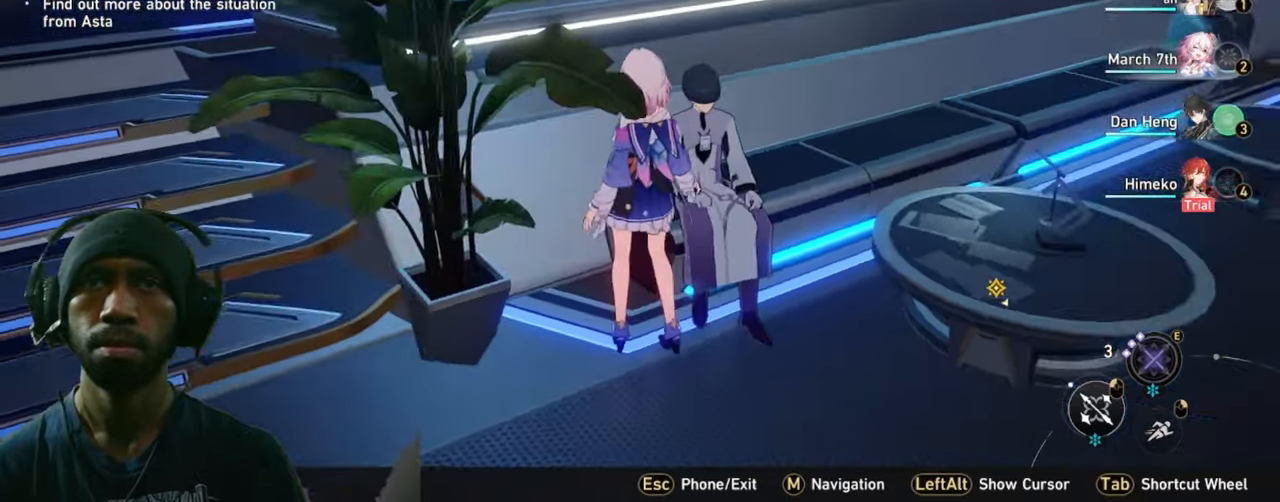
{"keys": ["w"], "mouse": [], "events": [[100, "f", "up"], [250, "w", "down"]]}
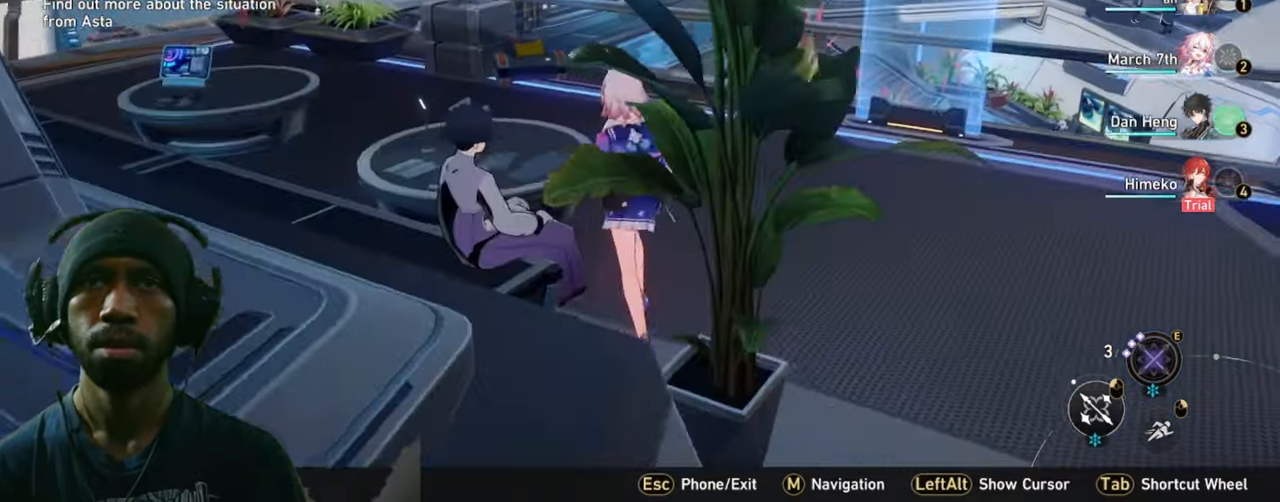
{"keys": ["w"], "mouse": [], "events": []}
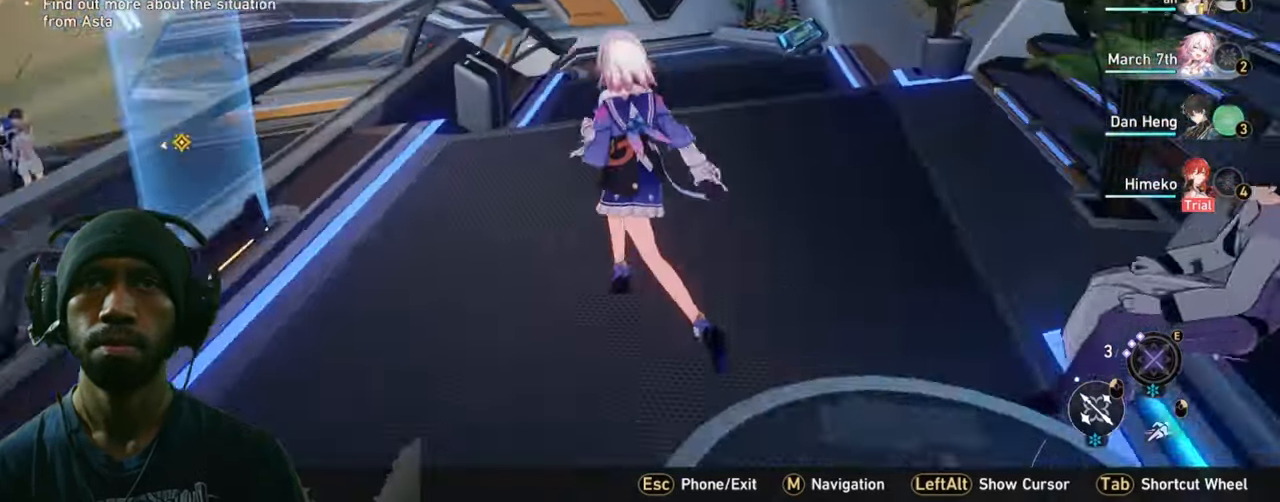
{"keys": ["w"], "mouse": [], "events": []}
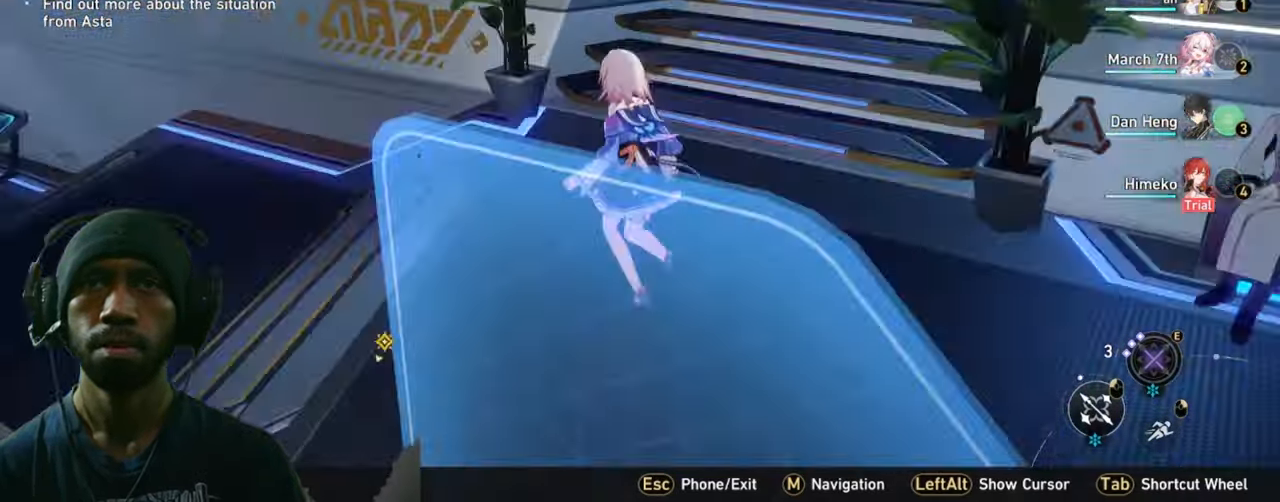
{"keys": ["w"], "mouse": [], "events": []}
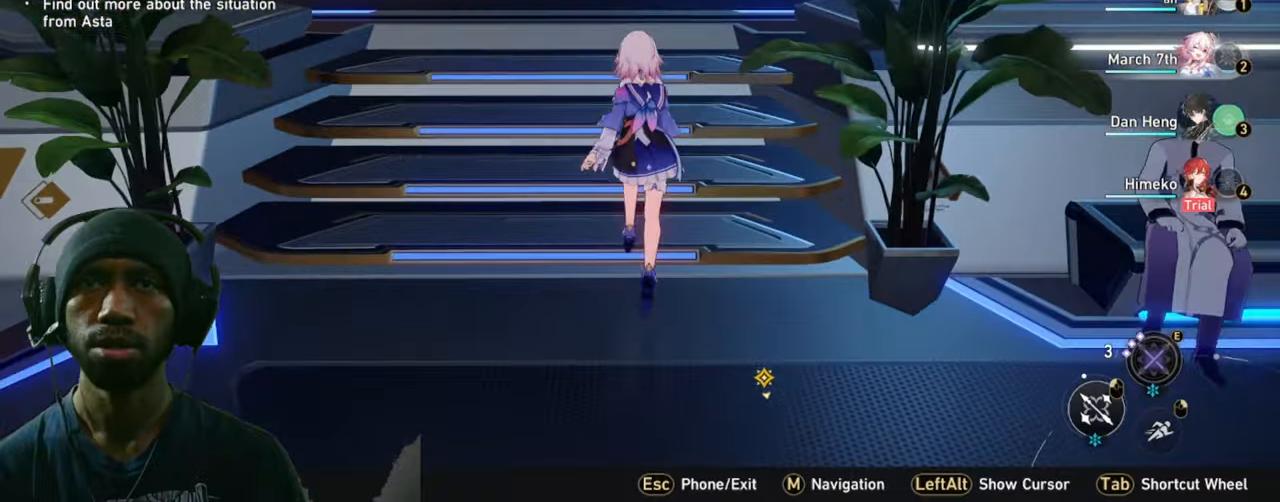
{"keys": ["w"], "mouse": [], "events": []}
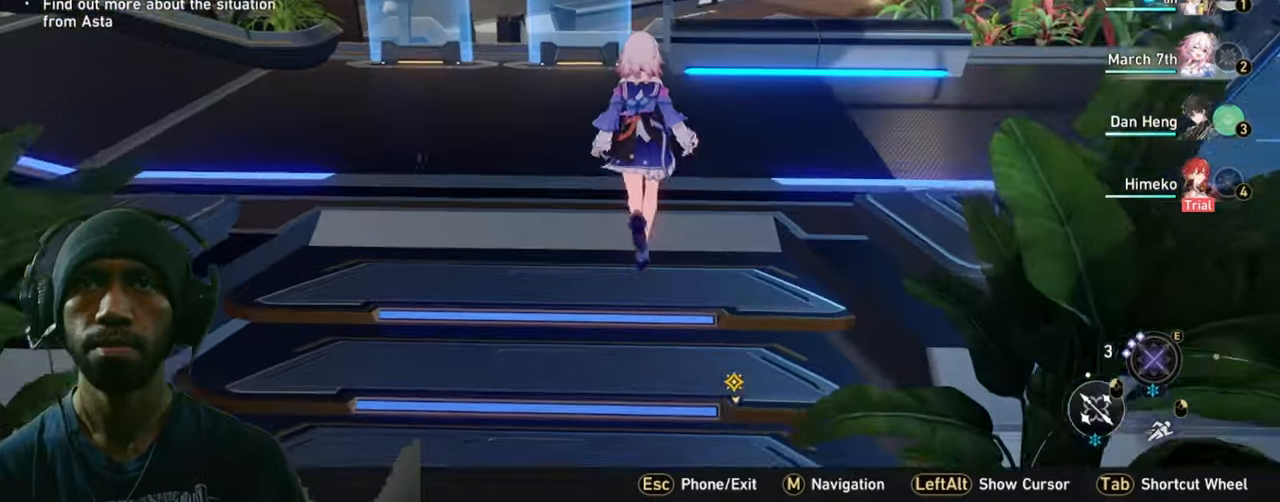
{"keys": ["w"], "mouse": [], "events": []}
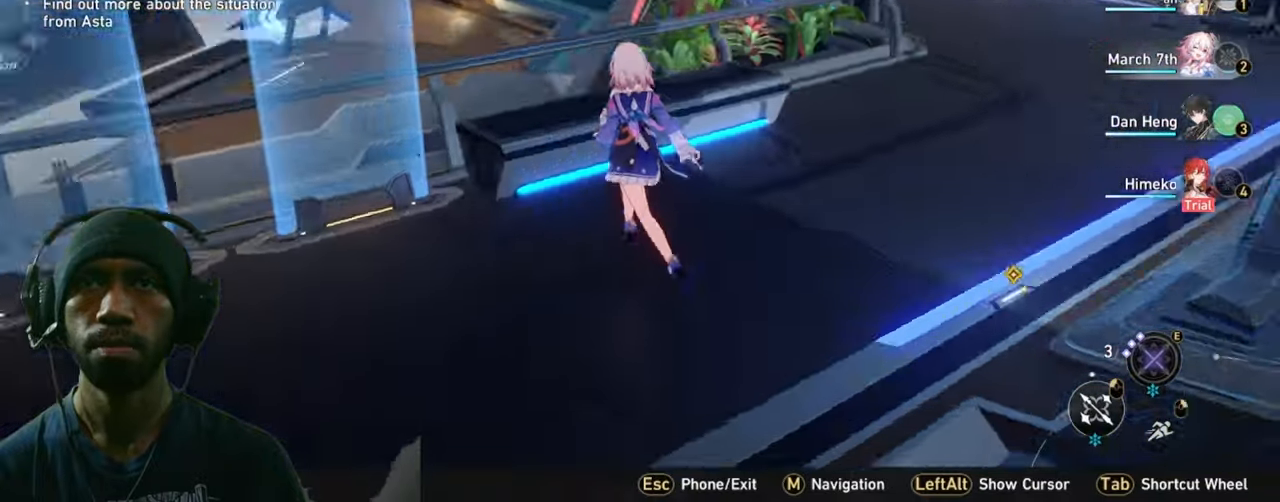
{"keys": ["w"], "mouse": [], "events": [[67, "d", "down"], [450, "d", "up"]]}
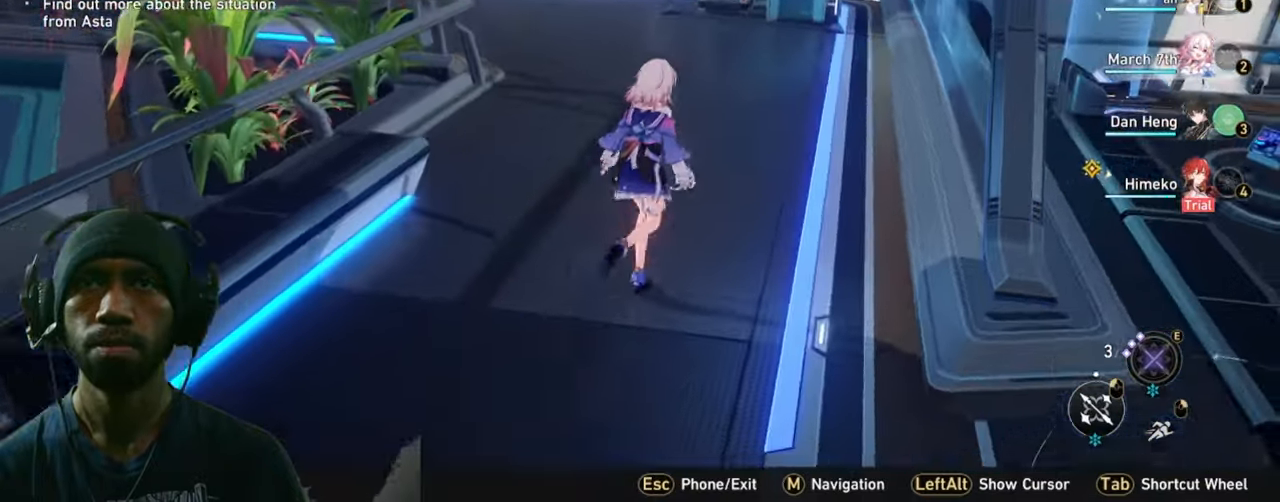
{"keys": ["w"], "mouse": [], "events": []}
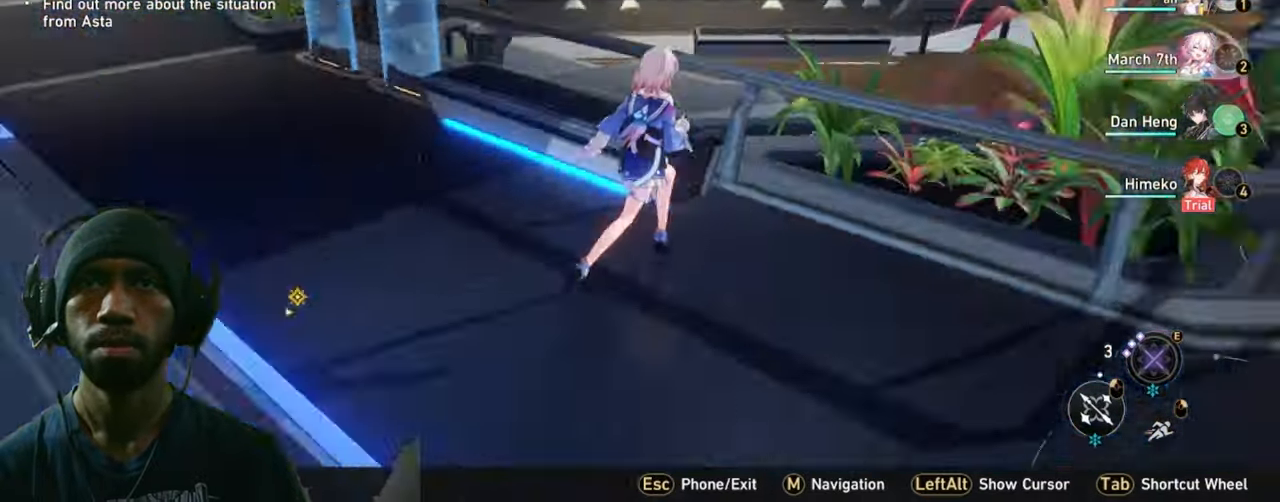
{"keys": ["shift", "w"], "mouse": [], "events": [[384, "shift", "down"]]}
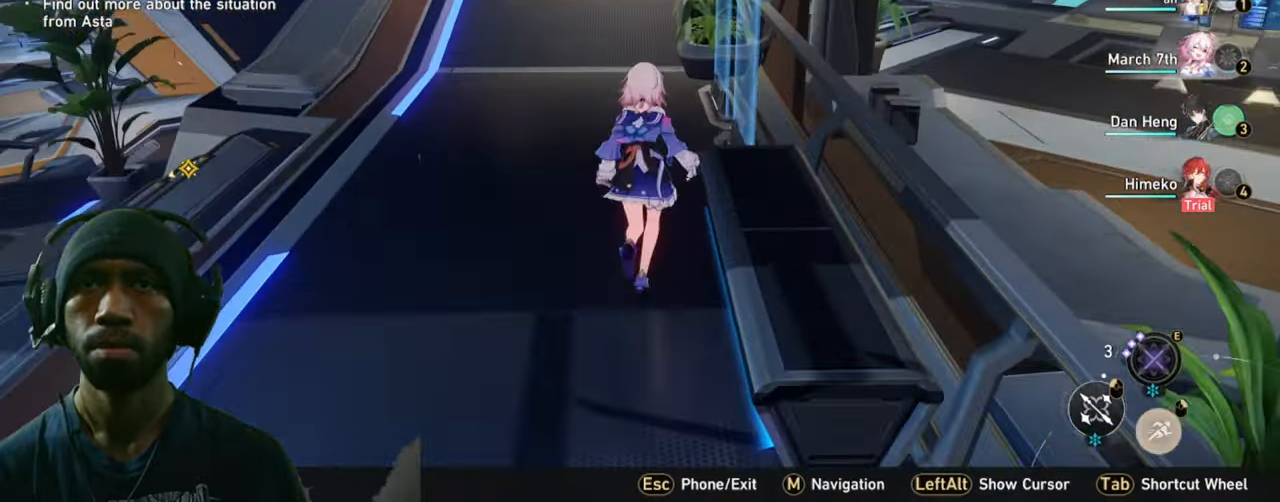
{"keys": ["shift", "w"], "mouse": [], "events": []}
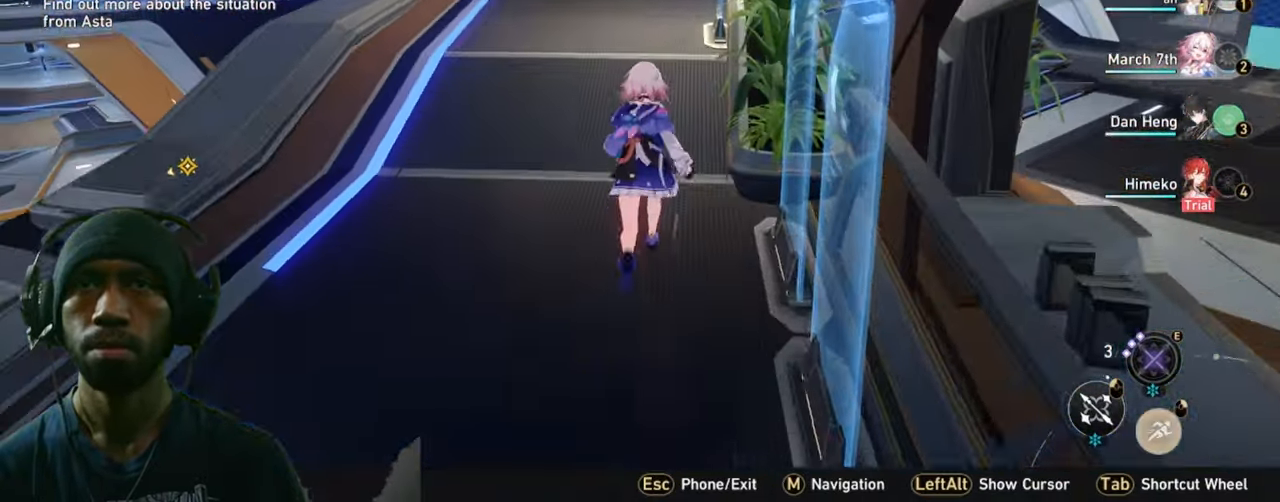
{"keys": ["shift", "w"], "mouse": [], "events": []}
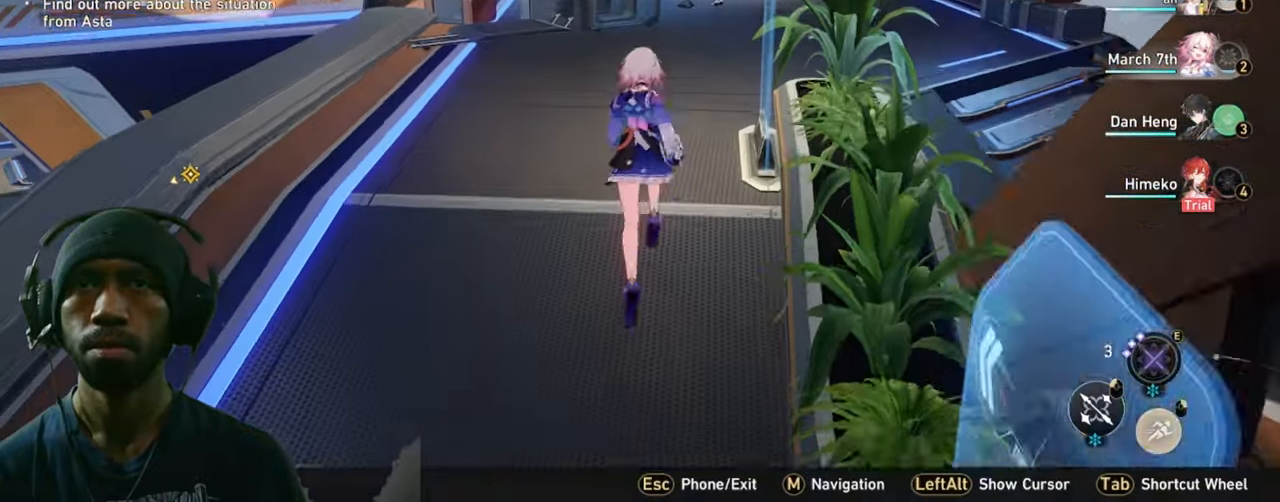
{"keys": ["shift", "w"], "mouse": []}
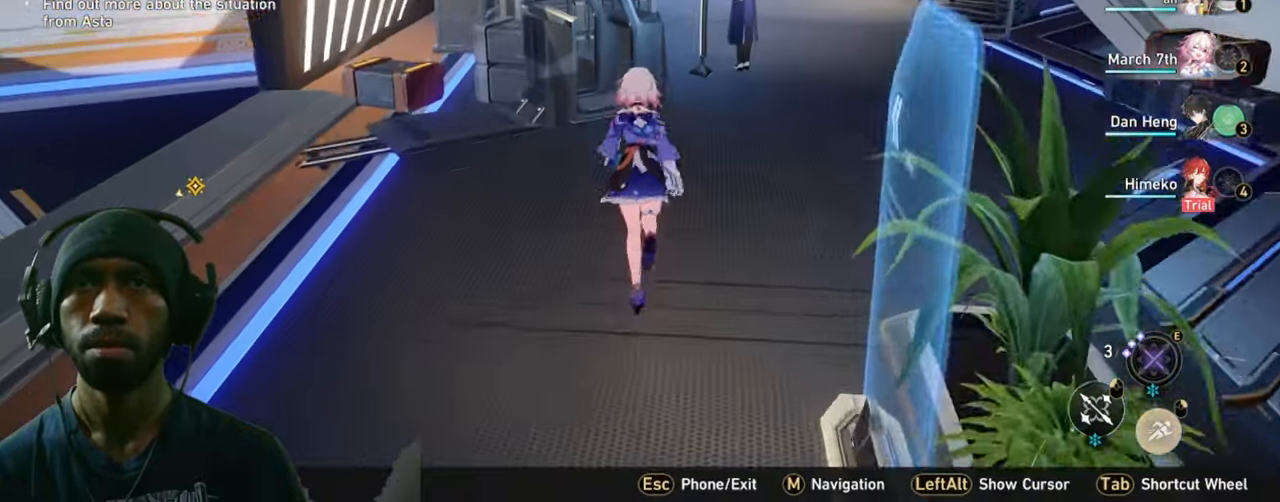
{"keys": ["d", "w"], "mouse": [], "events": [[267, "shift", "up"], [450, "d", "down"]]}
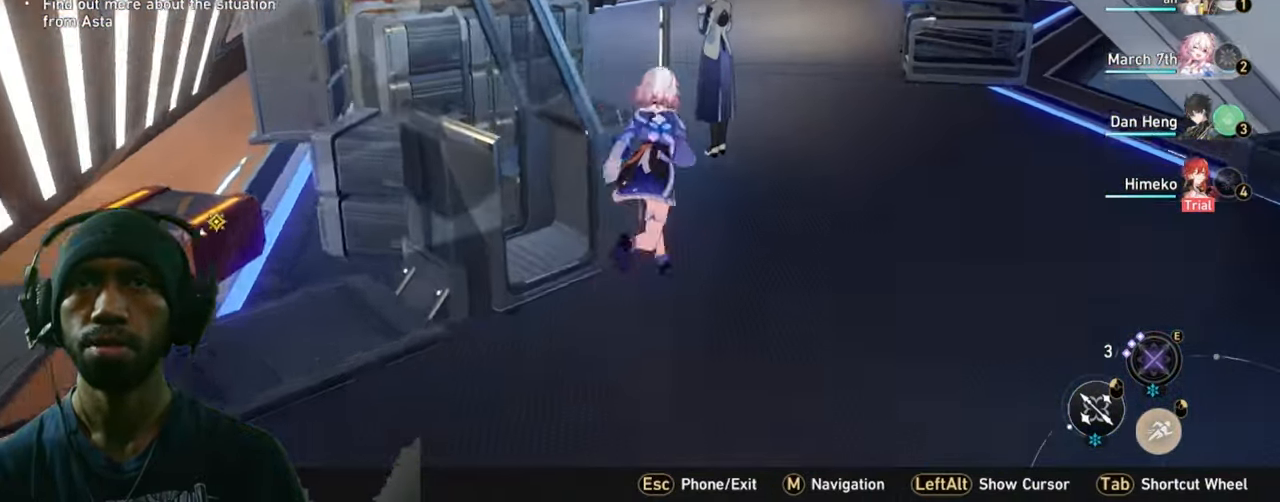
{"keys": [], "mouse": [], "events": [[134, "d", "up"], [267, "w", "up"]]}
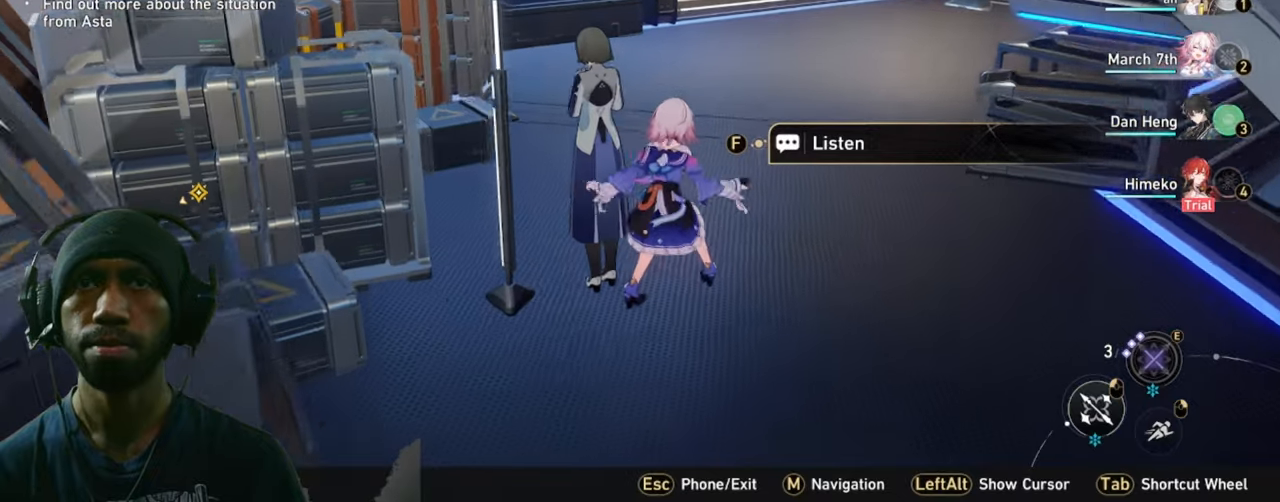
{"keys": ["f"], "mouse": [], "events": [[433, "f", "down"]]}
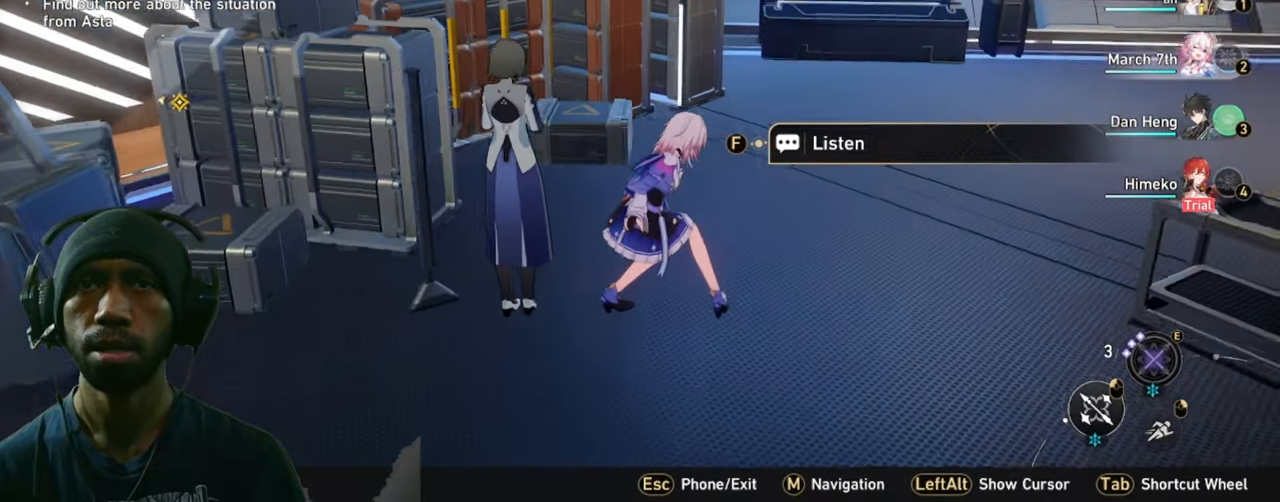
{"keys": [], "mouse": [], "events": [[66, "f", "up"]]}